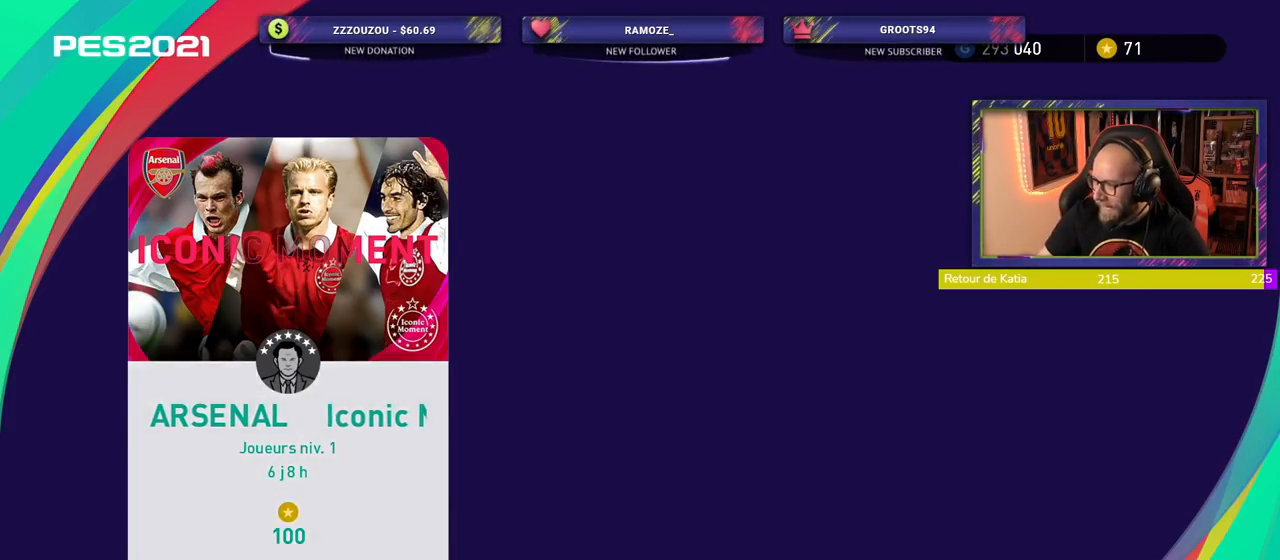
Gameplay with a controller (PlayStation layout); each line is a JSON object with the inputs held at the frame after it. "events" lists button and stick changes between this image and that frame as [ms after this image, input, new state], when the widget could be followed in between.
{"buttons": [], "left_stick": "center", "right_stick": "center", "events": [[140, "CIRCLE", "down"], [300, "CIRCLE", "up"]]}
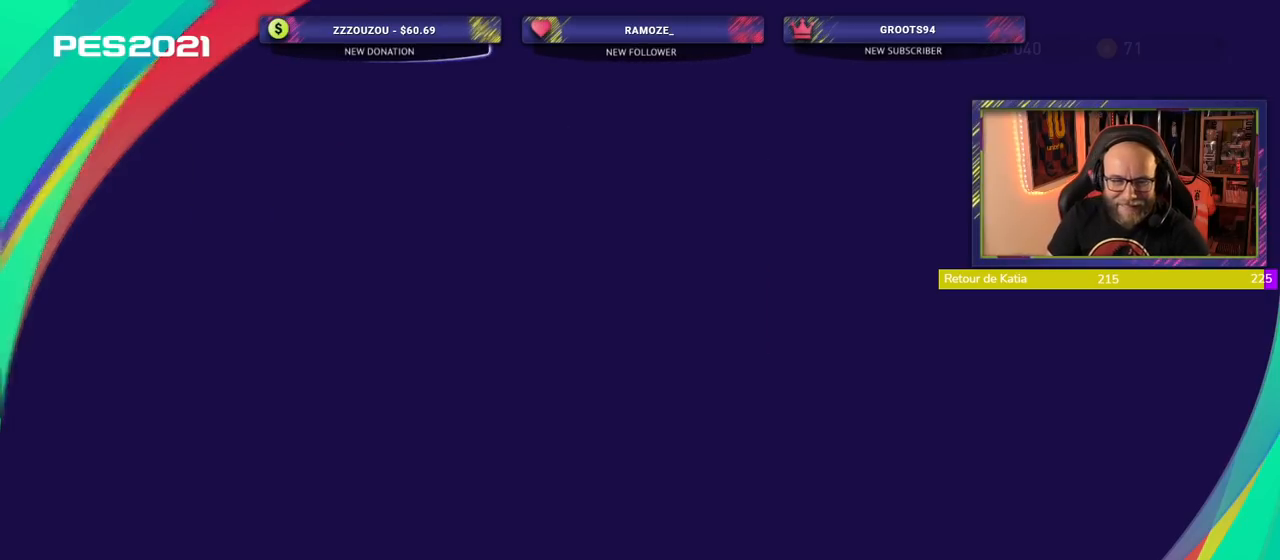
{"buttons": [], "left_stick": "center", "right_stick": "center", "events": []}
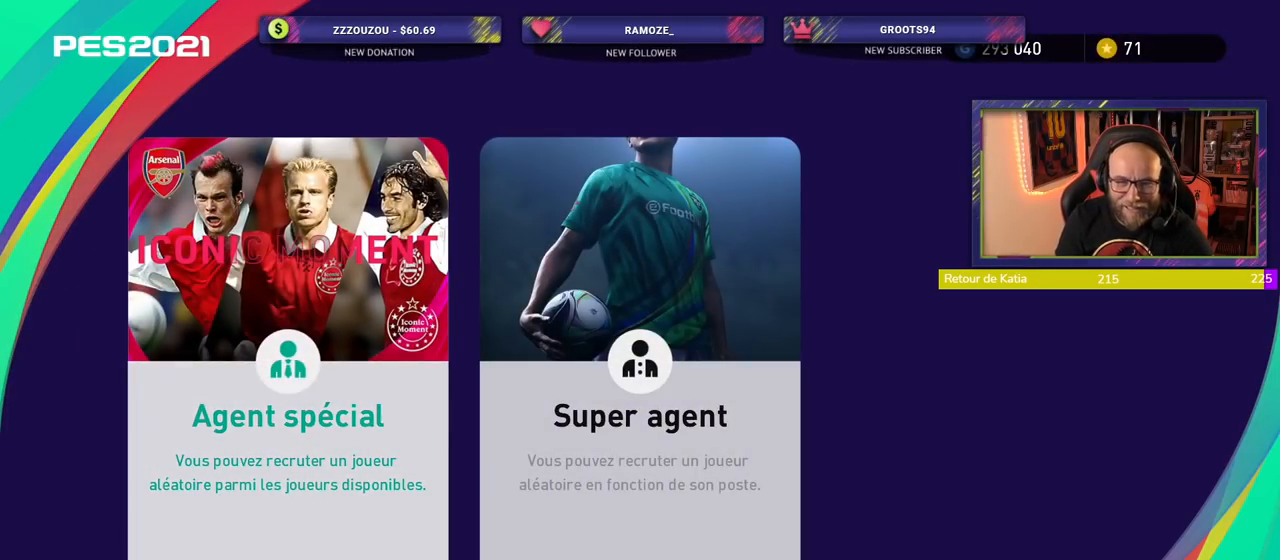
{"buttons": [], "left_stick": "center", "right_stick": "center", "events": [[80, "CIRCLE", "down"], [260, "CIRCLE", "up"]]}
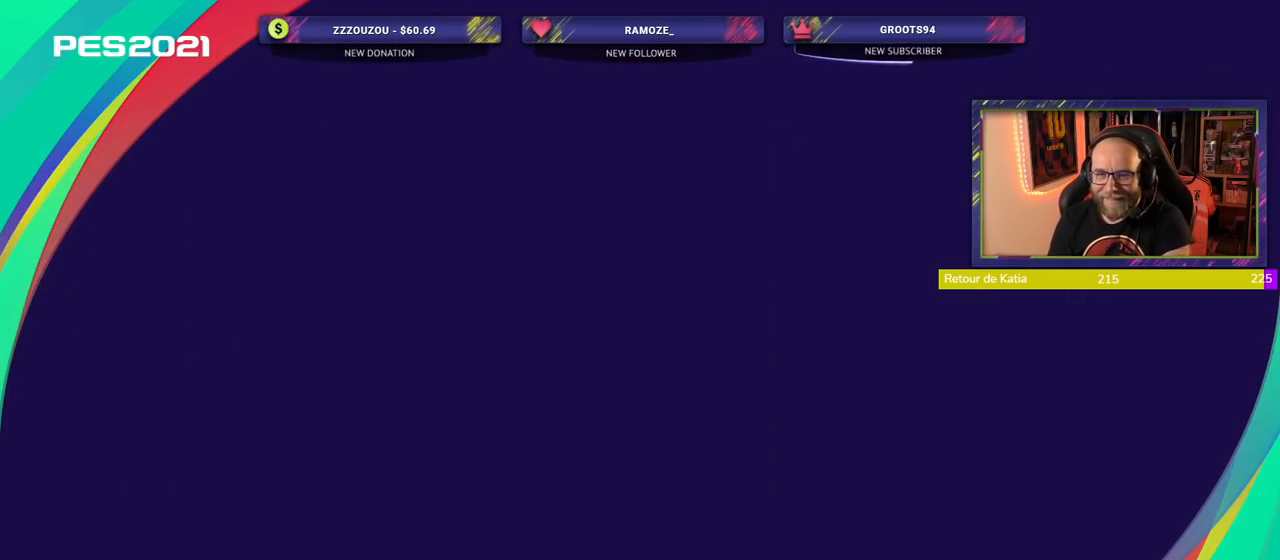
{"buttons": [], "left_stick": "center", "right_stick": "center", "events": []}
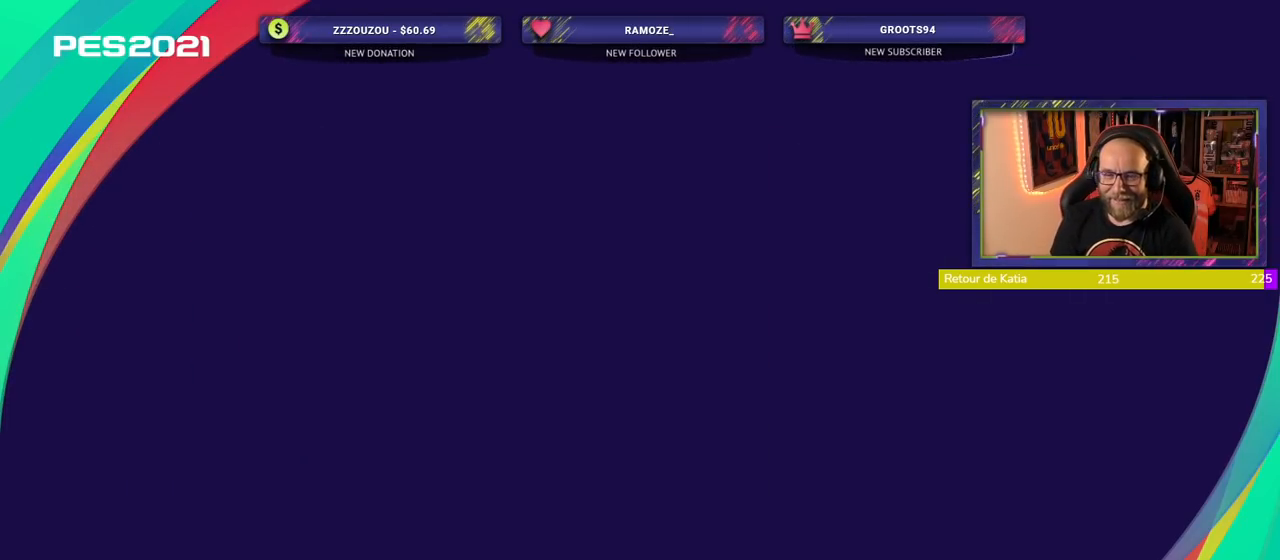
{"buttons": [], "left_stick": "center", "right_stick": "center", "events": []}
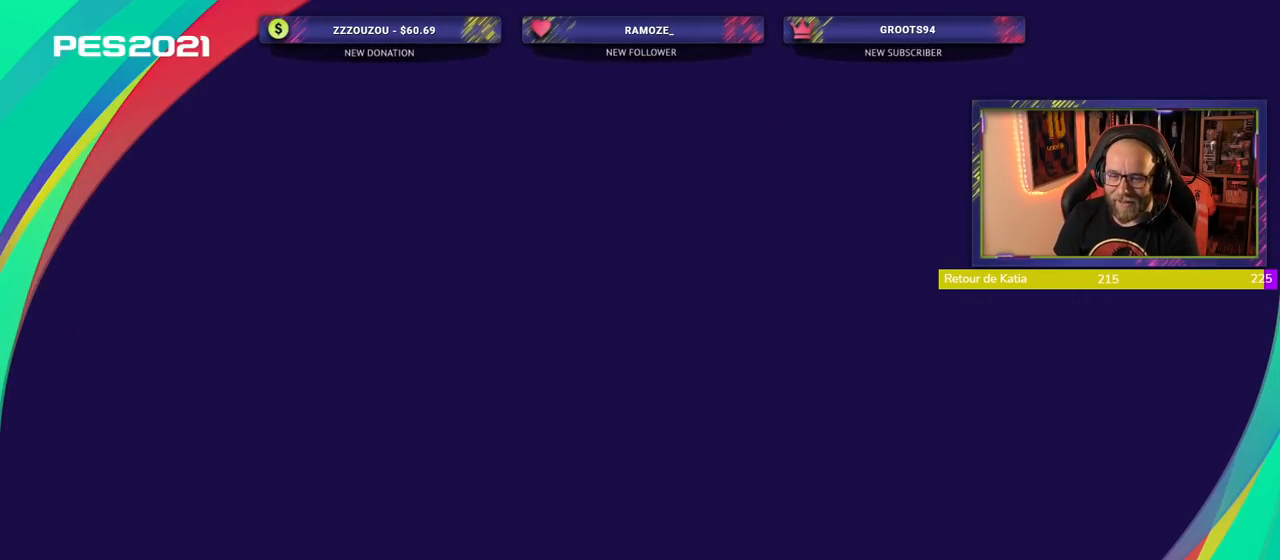
{"buttons": [], "left_stick": "center", "right_stick": "center", "events": []}
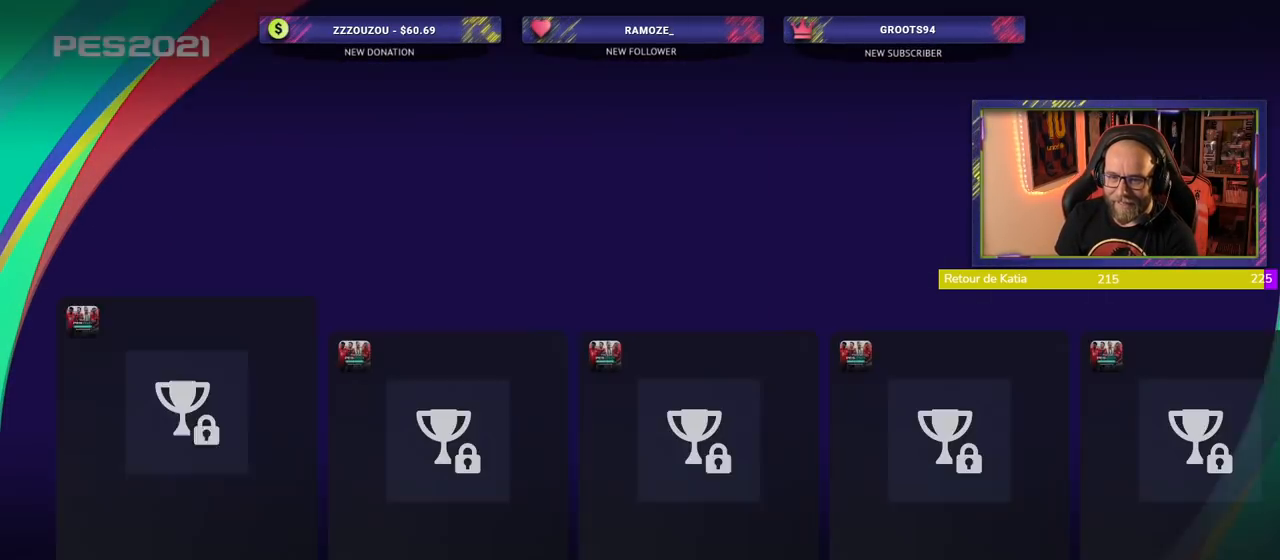
{"buttons": [], "left_stick": "center", "right_stick": "center", "events": []}
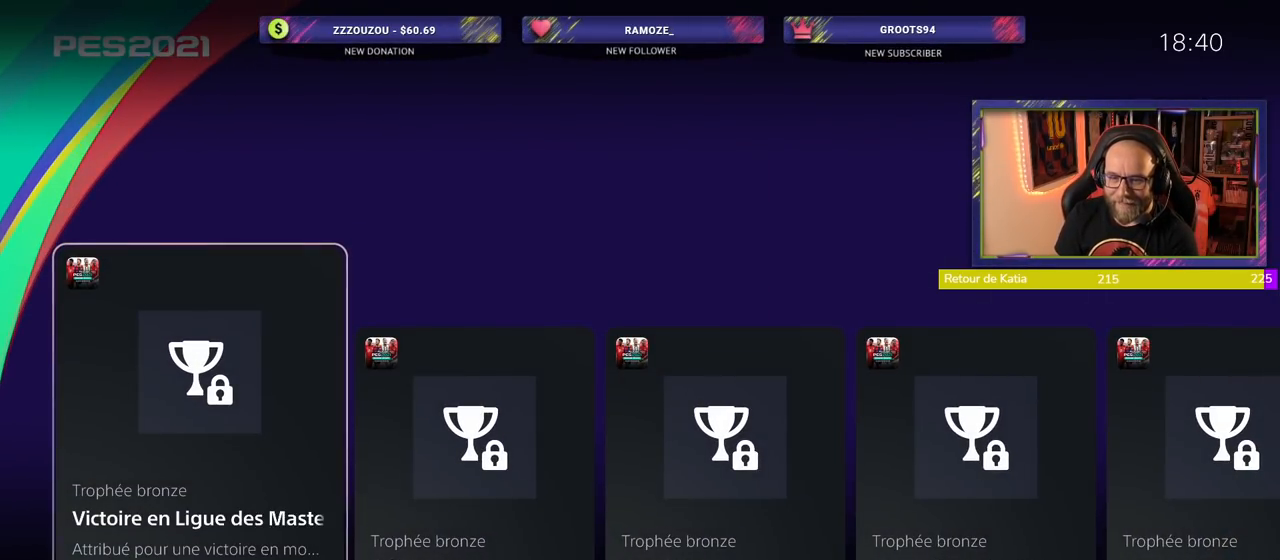
{"buttons": [], "left_stick": "center", "right_stick": "center", "events": []}
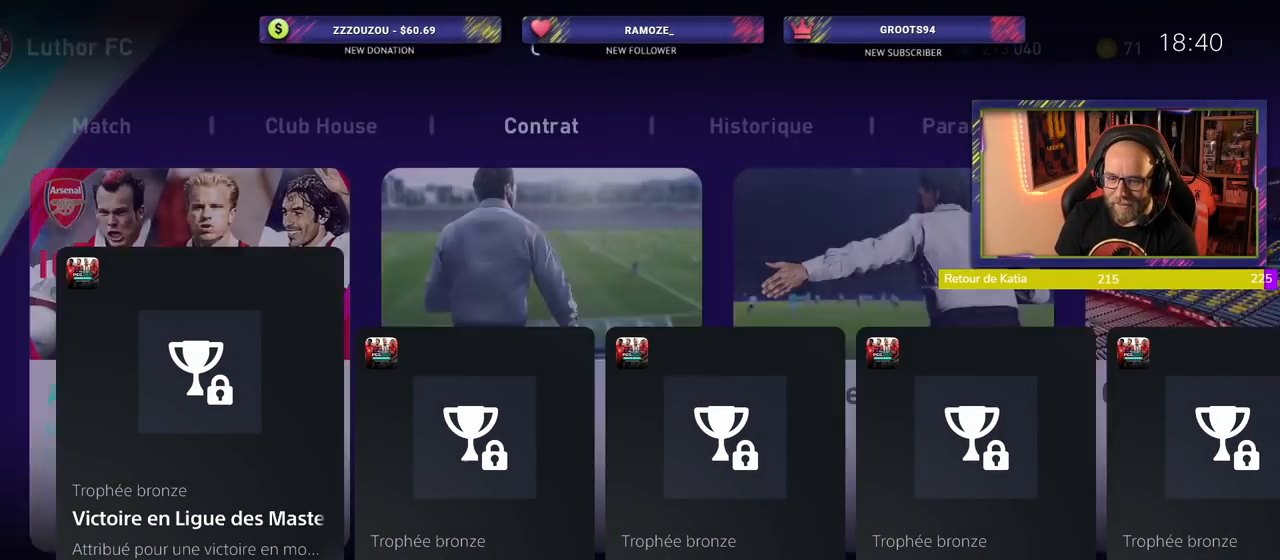
{"buttons": ["CROSS"], "left_stick": "center", "right_stick": "center", "events": [[420, "CROSS", "down"]]}
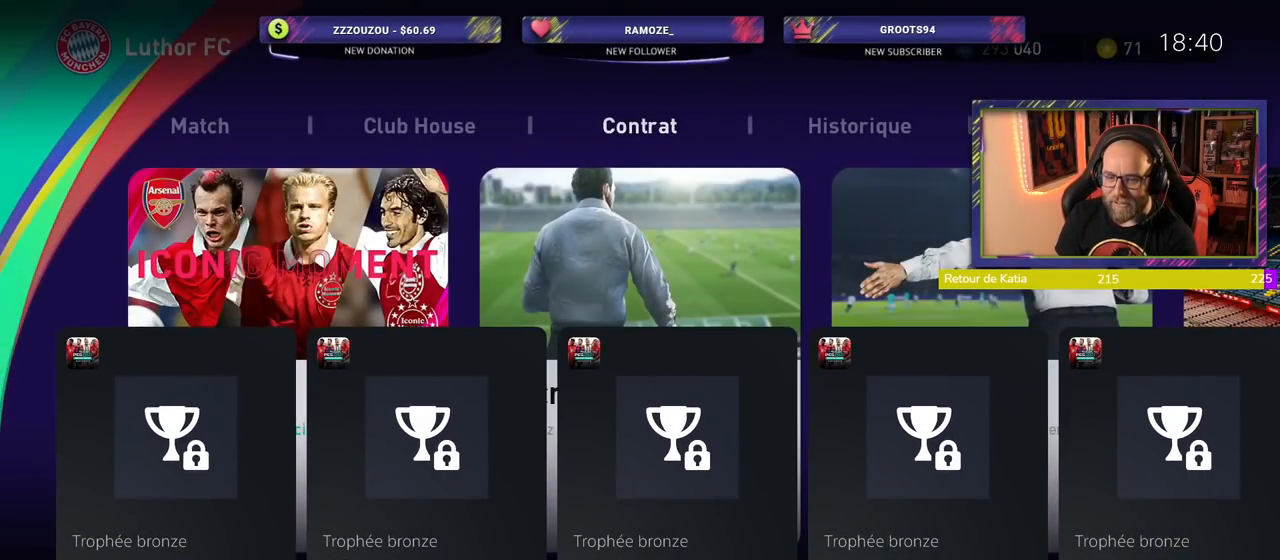
{"buttons": [], "left_stick": "center", "right_stick": "center", "events": [[40, "CROSS", "up"]]}
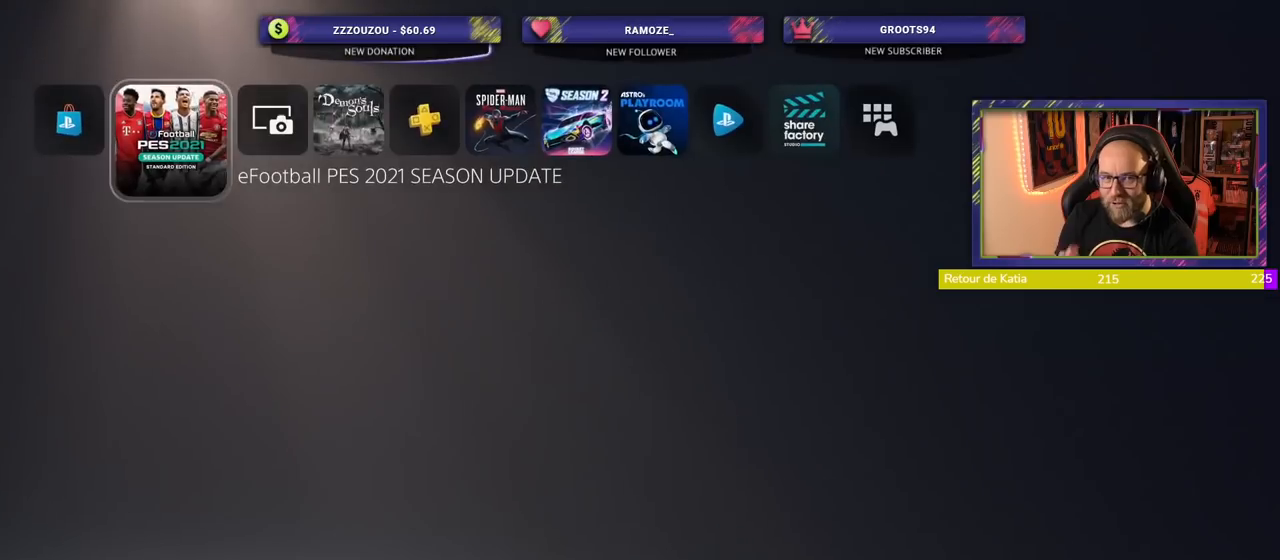
{"buttons": [], "left_stick": "center", "right_stick": "center", "events": []}
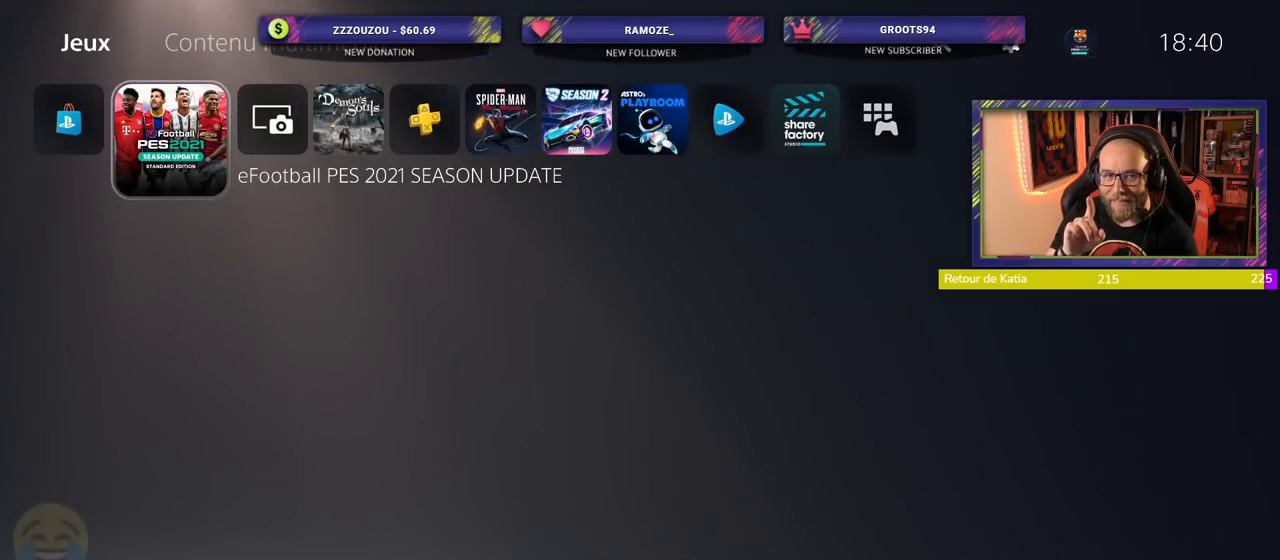
{"buttons": [], "left_stick": "center", "right_stick": "center", "events": []}
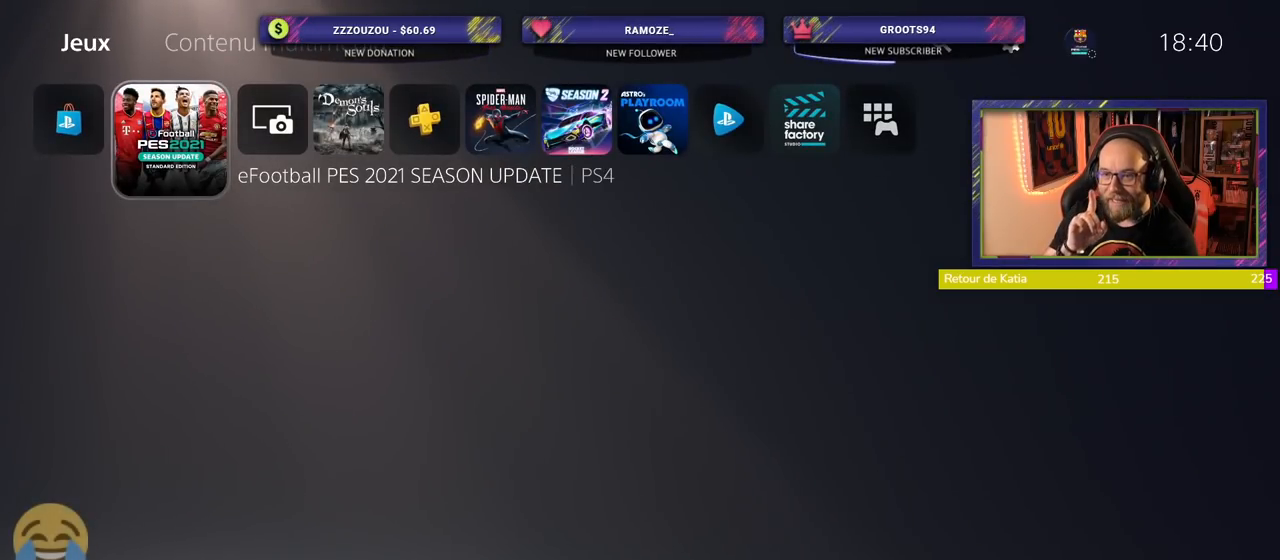
{"buttons": [], "left_stick": "center", "right_stick": "center", "events": []}
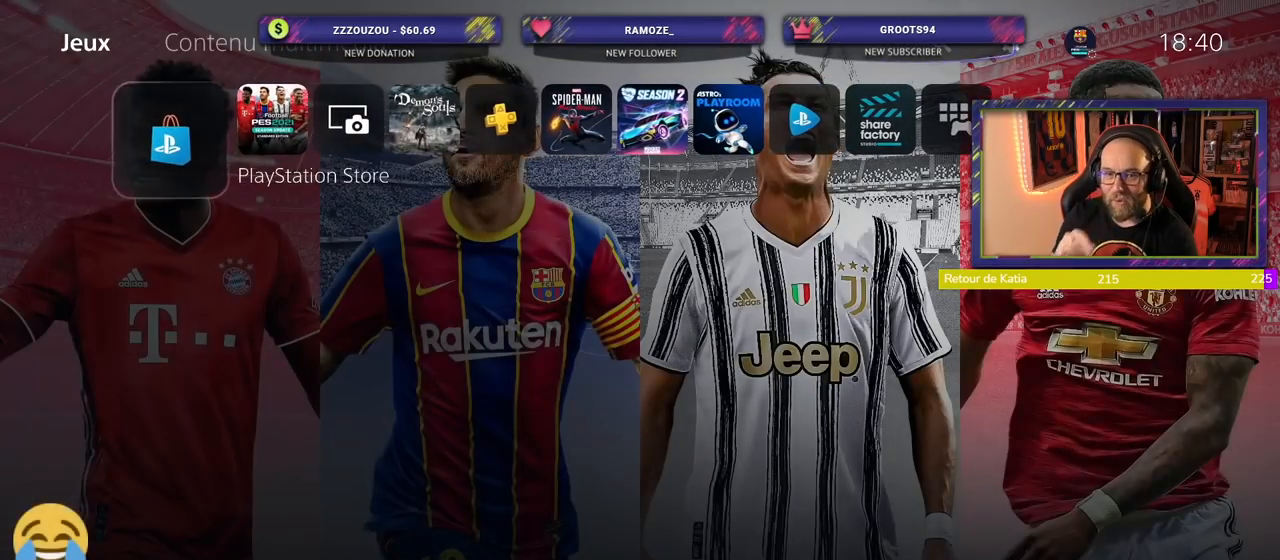
{"buttons": ["CROSS"], "left_stick": "center", "right_stick": "center", "events": [[480, "CROSS", "down"]]}
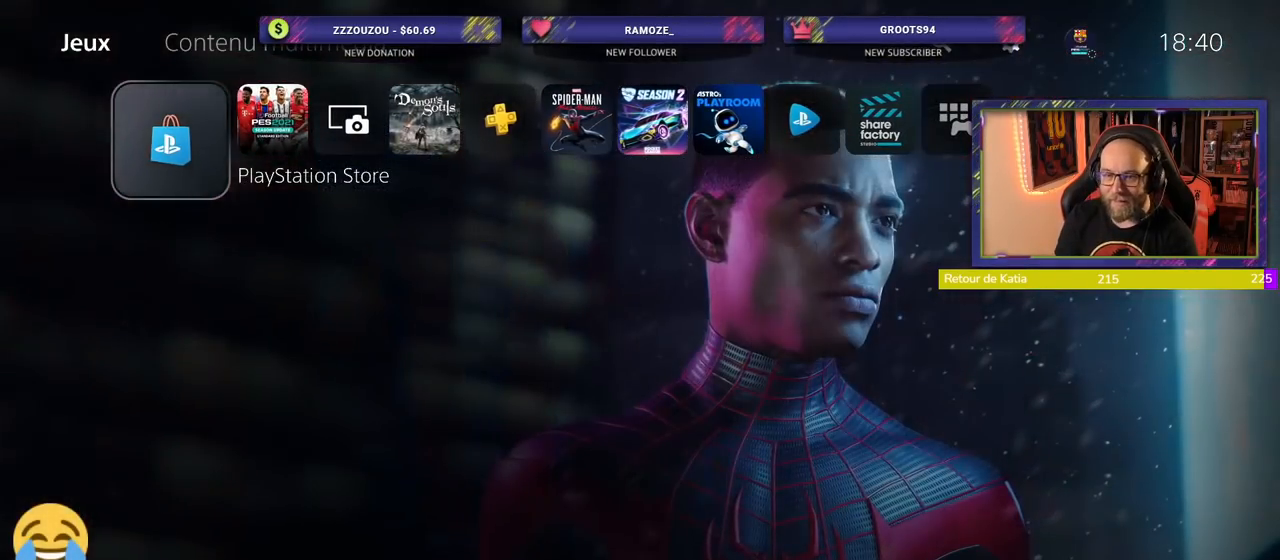
{"buttons": [], "left_stick": "center", "right_stick": "center", "events": [[80, "CROSS", "up"]]}
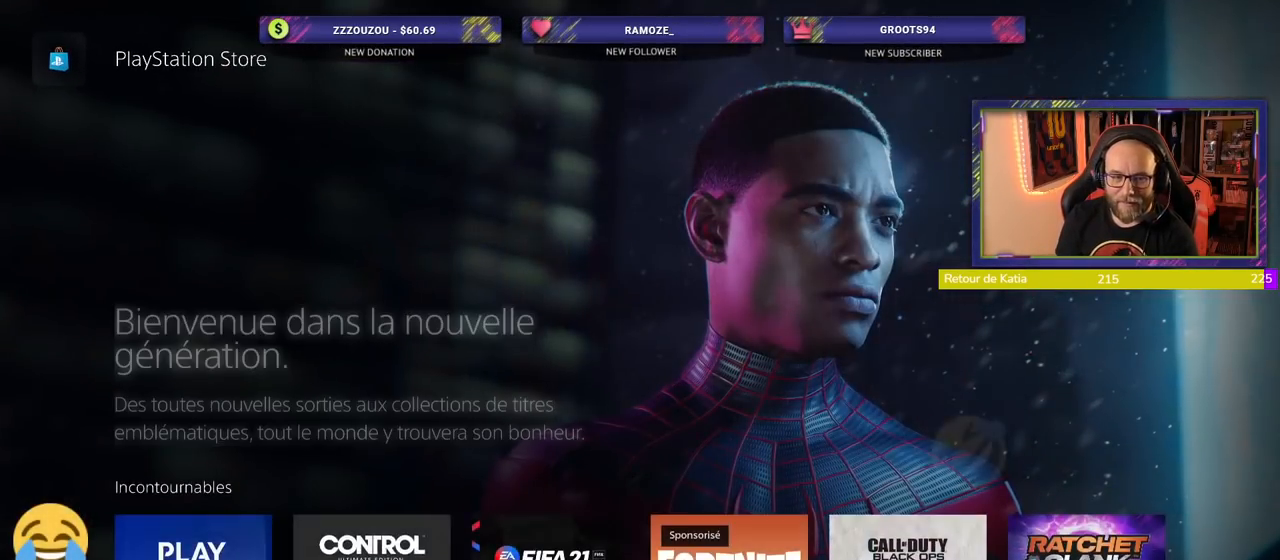
{"buttons": [], "left_stick": "center", "right_stick": "center", "events": []}
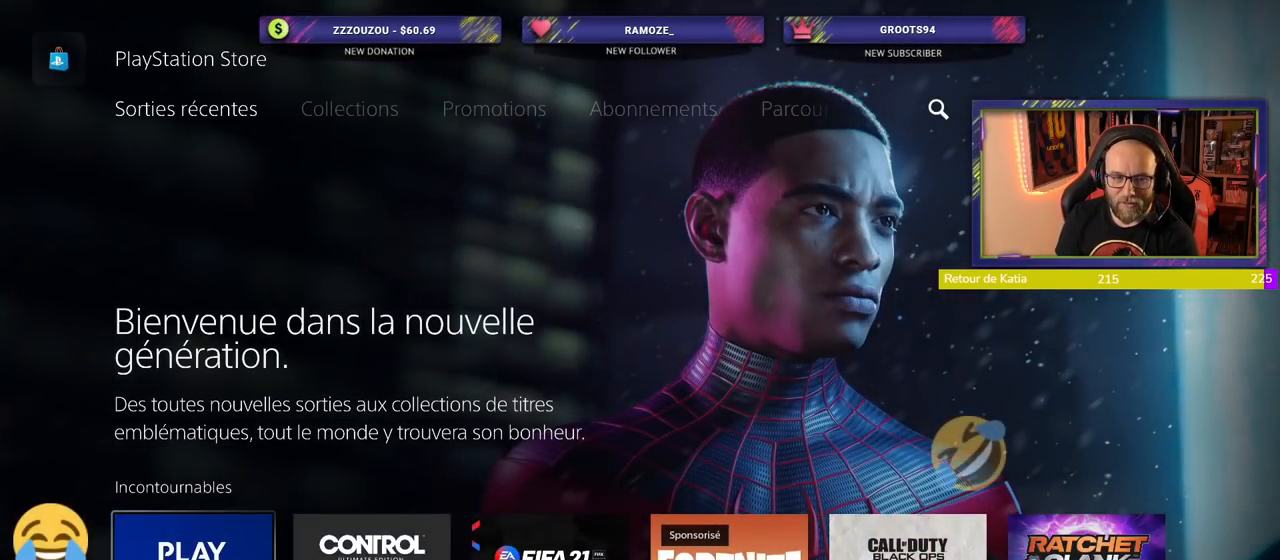
{"buttons": [], "left_stick": "center", "right_stick": "center", "events": []}
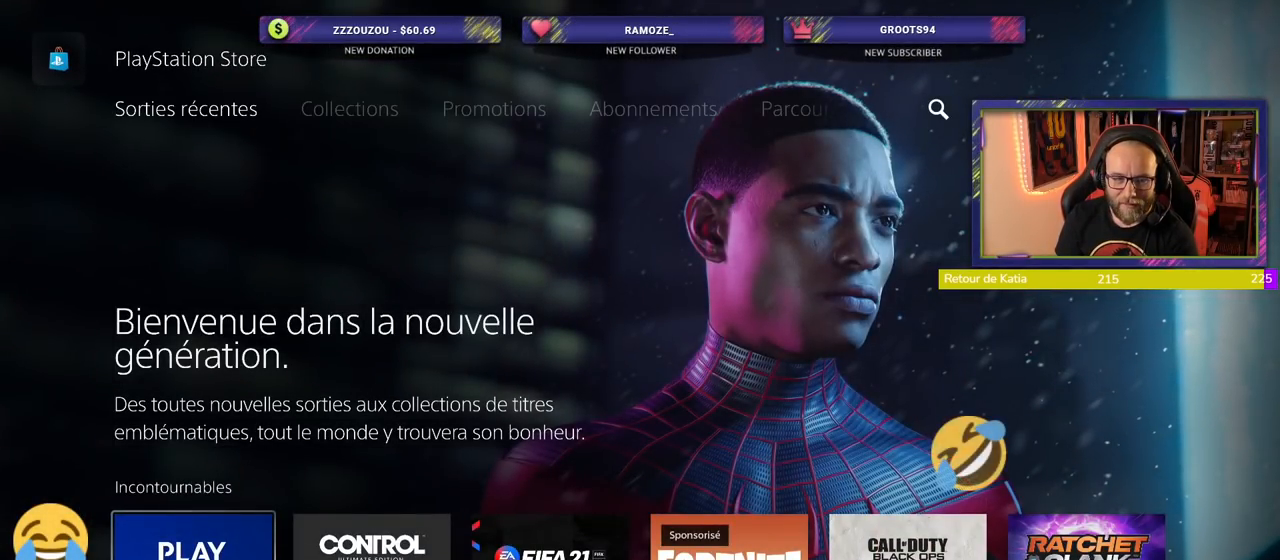
{"buttons": [], "left_stick": "center", "right_stick": "center", "events": []}
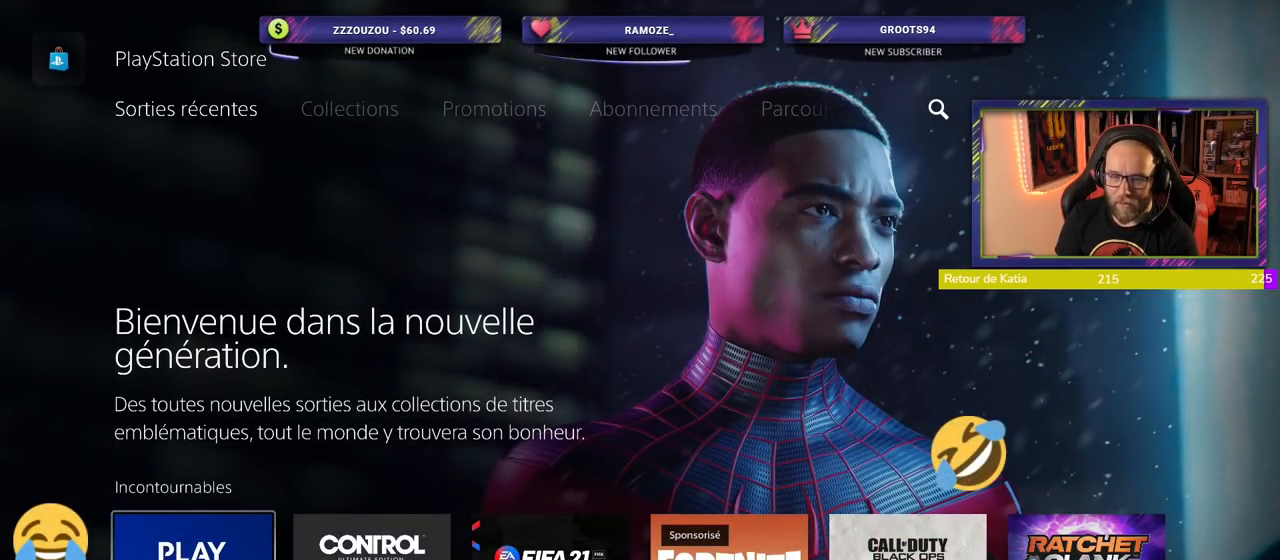
{"buttons": [], "left_stick": "center", "right_stick": "center", "events": []}
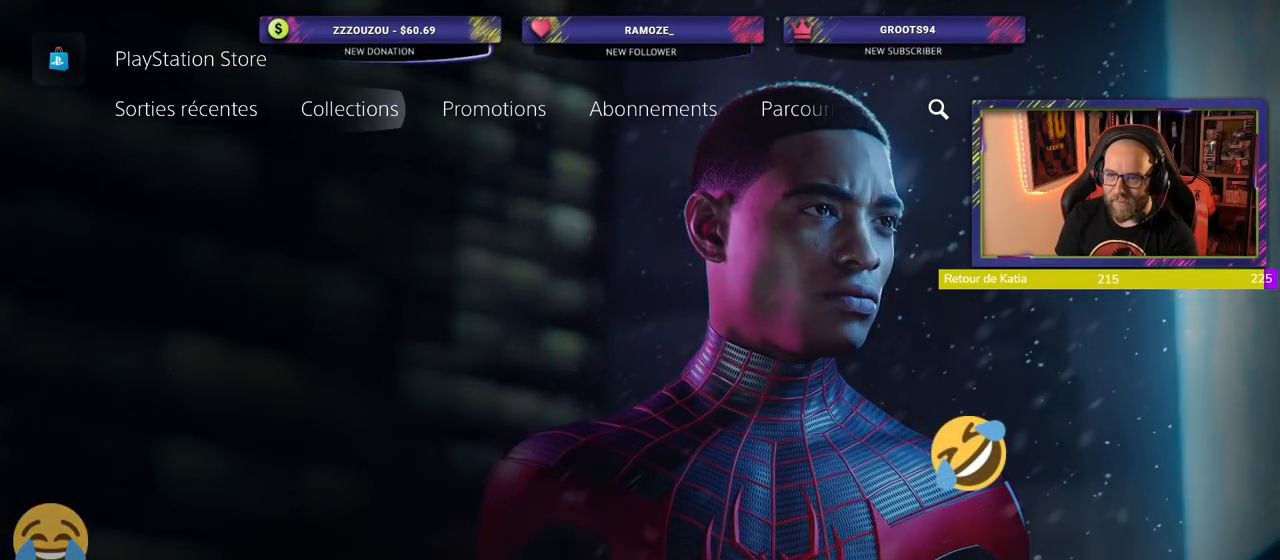
{"buttons": [], "left_stick": "center", "right_stick": "center", "events": []}
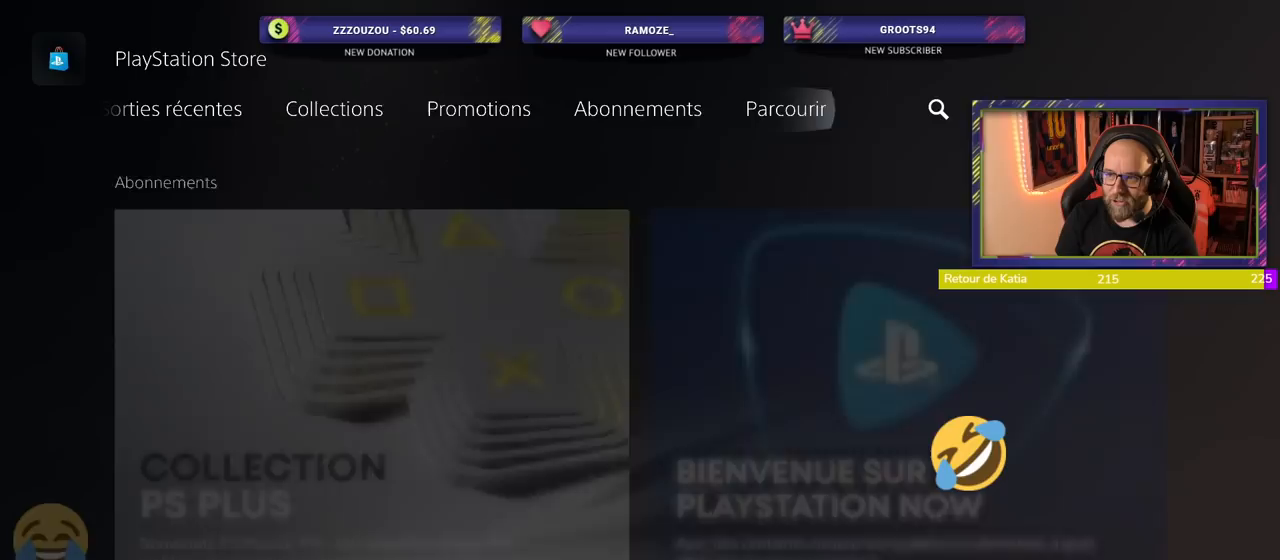
{"buttons": [], "left_stick": "center", "right_stick": "center", "events": []}
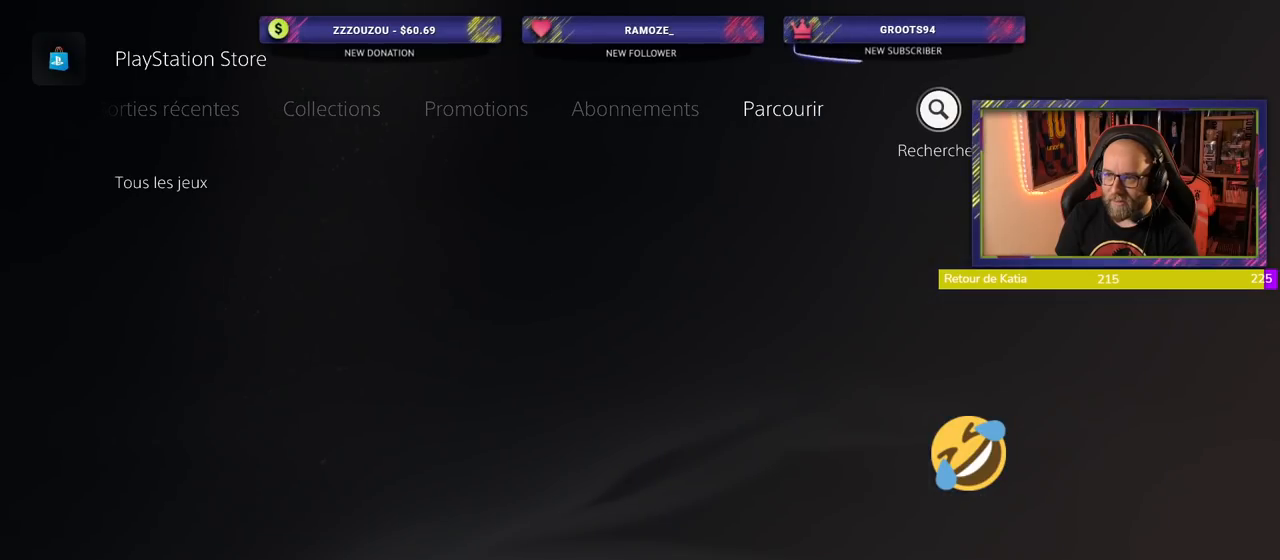
{"buttons": [], "left_stick": "center", "right_stick": "center", "events": []}
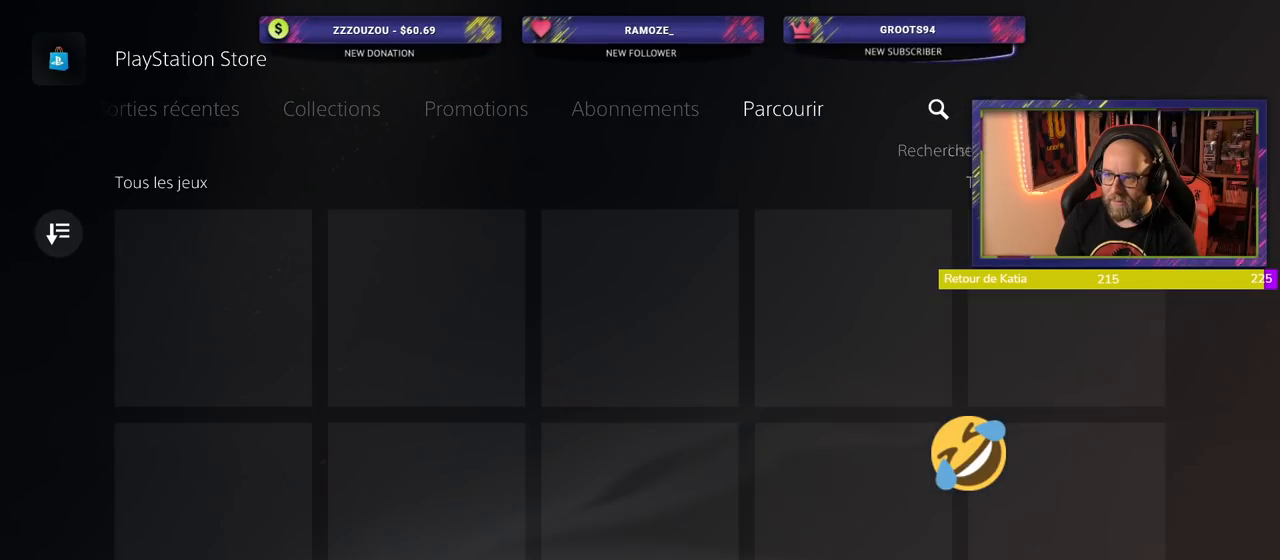
{"buttons": ["CROSS"], "left_stick": "center", "right_stick": "center", "events": [[400, "CROSS", "down"]]}
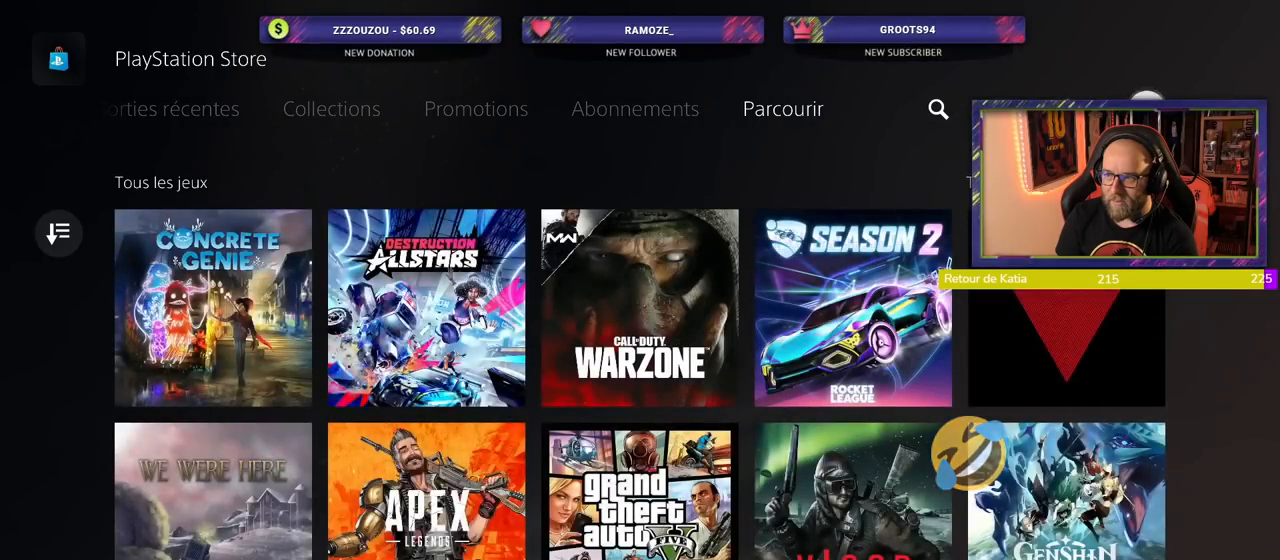
{"buttons": [], "left_stick": "center", "right_stick": "center", "events": [[40, "CROSS", "up"]]}
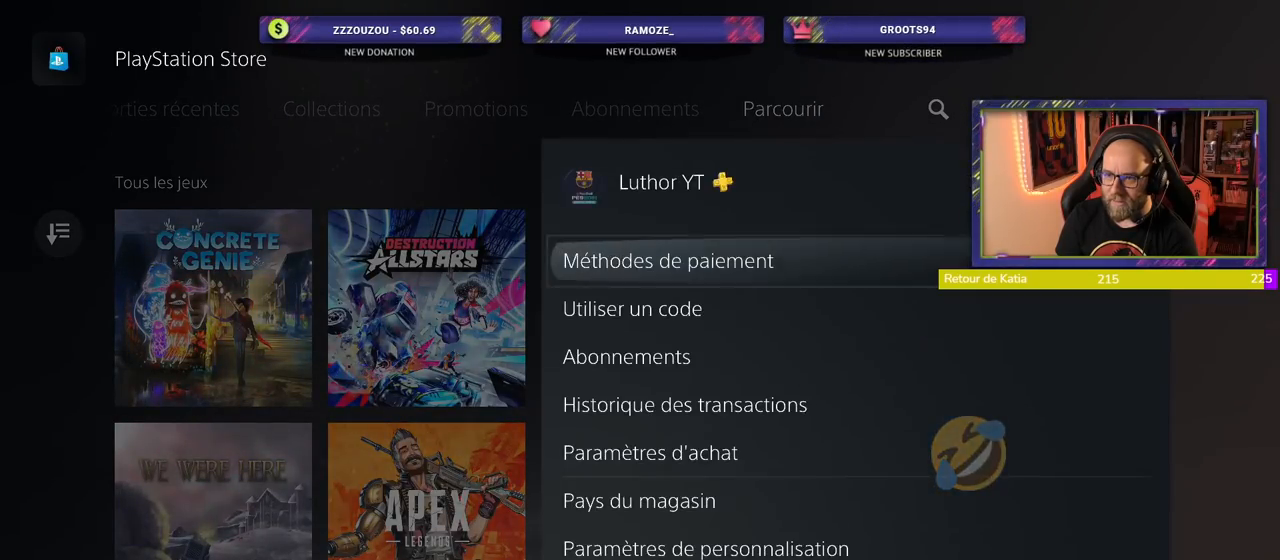
{"buttons": [], "left_stick": "center", "right_stick": "center", "events": []}
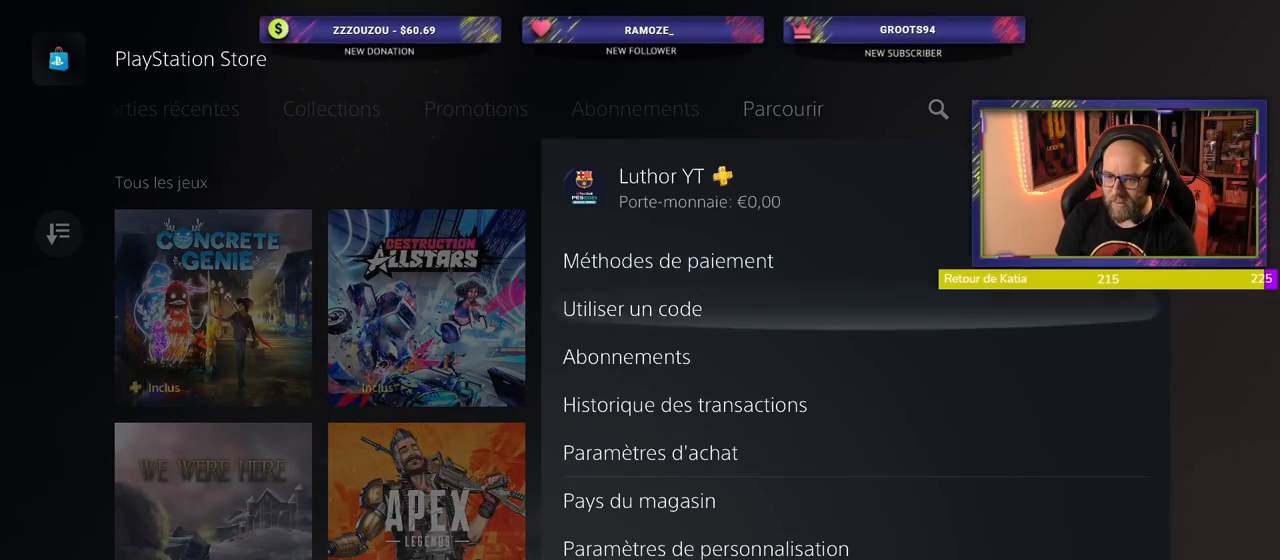
{"buttons": [], "left_stick": "center", "right_stick": "center", "events": []}
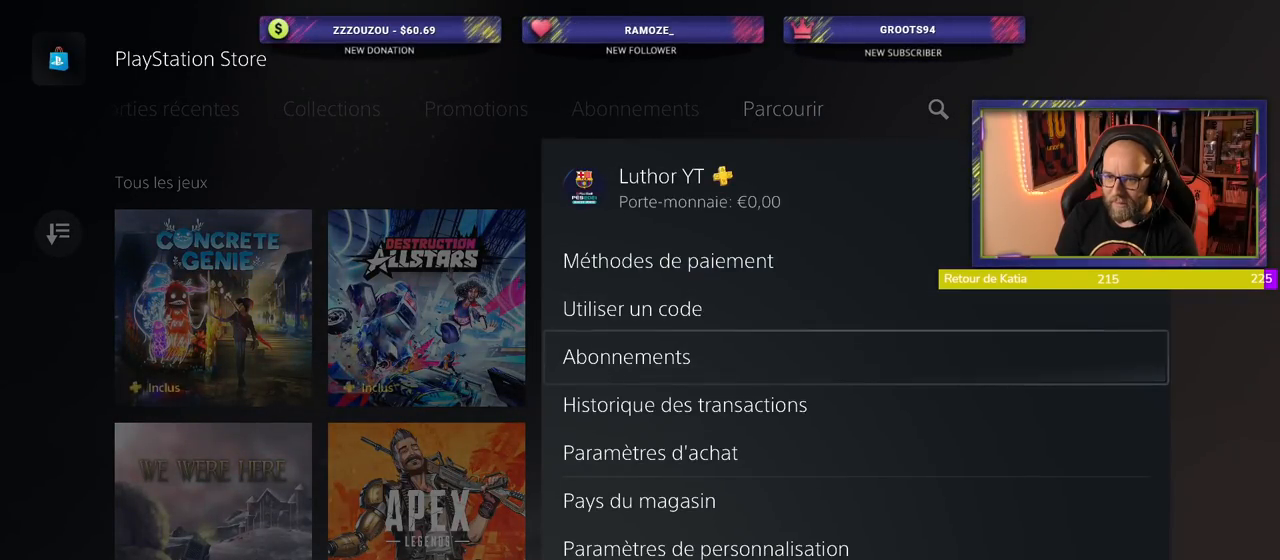
{"buttons": [], "left_stick": "center", "right_stick": "center", "events": [[360, "CROSS", "down"], [480, "CROSS", "up"]]}
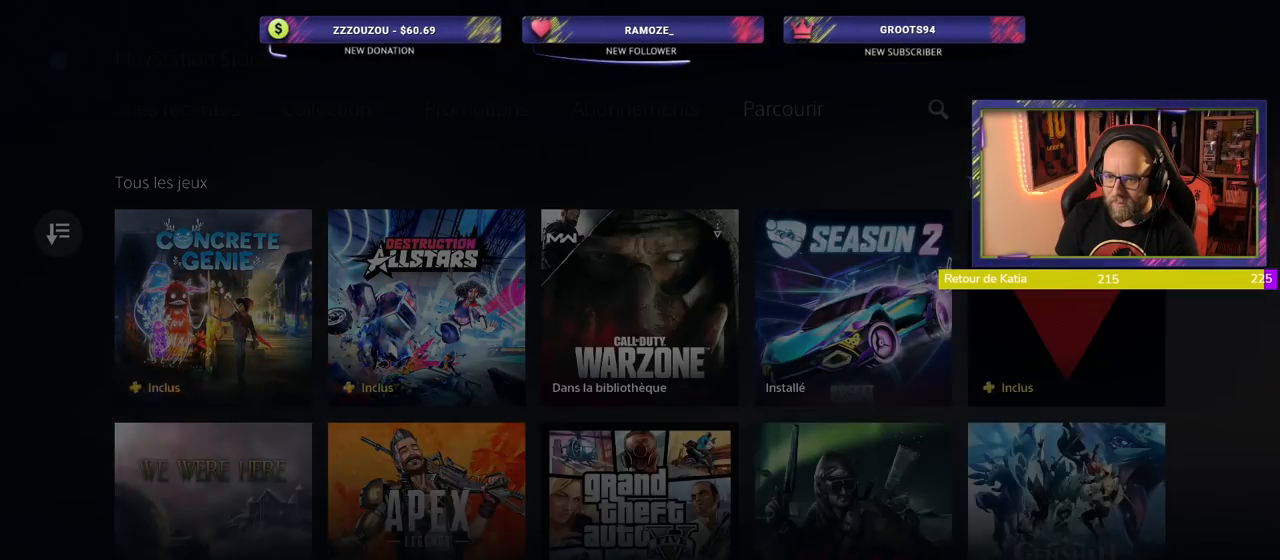
{"buttons": [], "left_stick": "center", "right_stick": "center", "events": []}
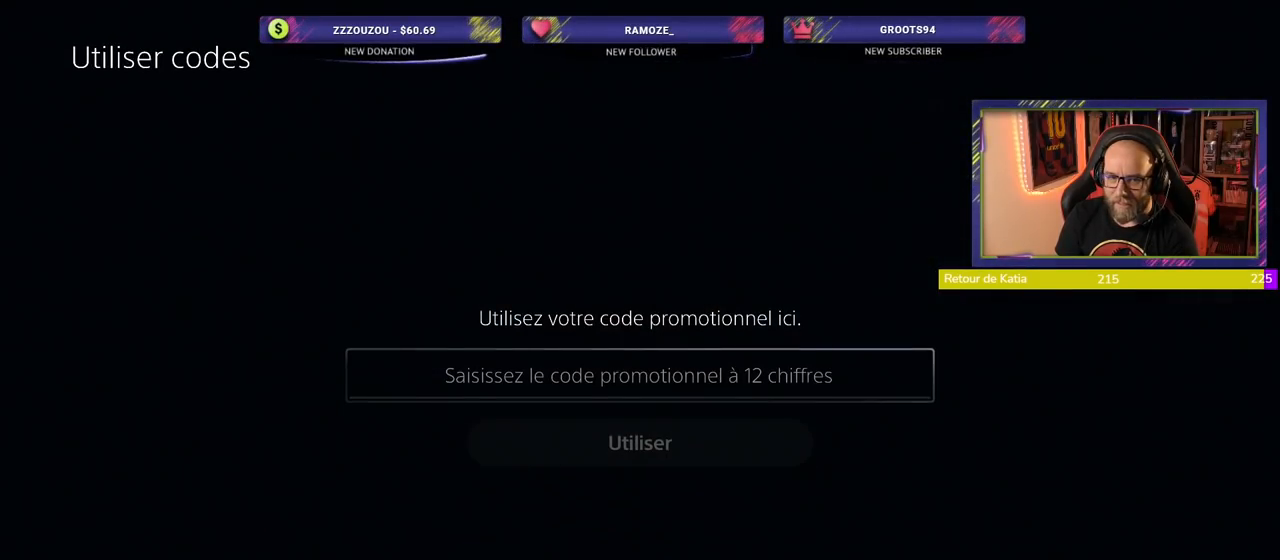
{"buttons": [], "left_stick": "center", "right_stick": "center", "events": []}